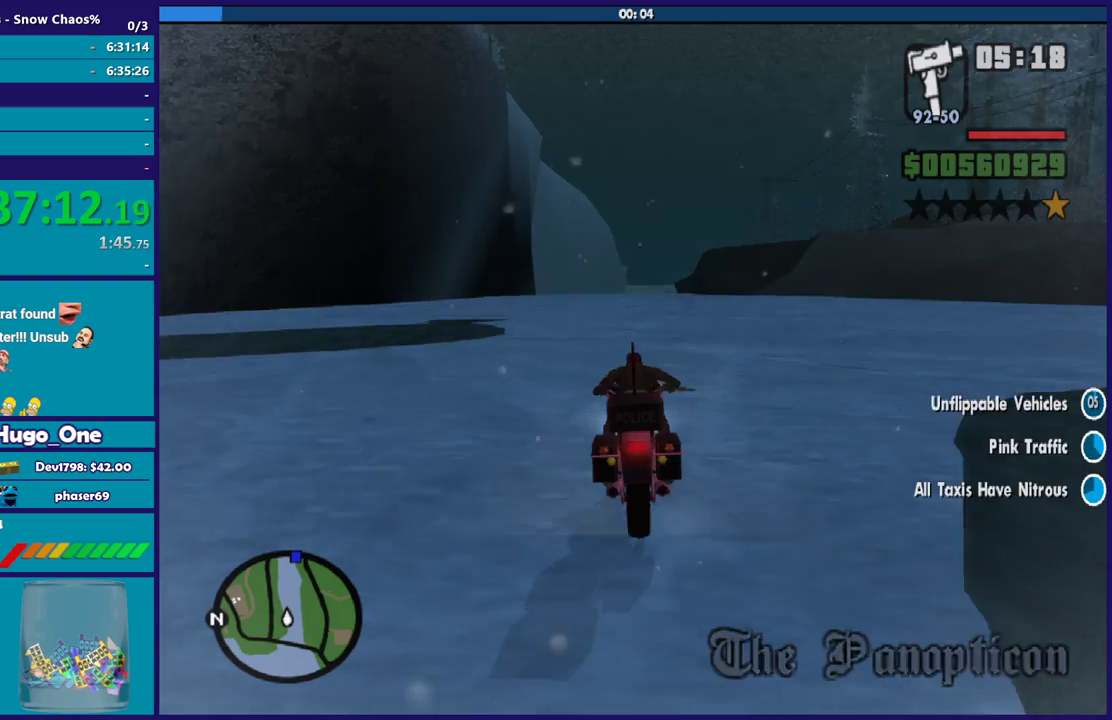
Gameplay with a controller (Xbox layout); each line is a JSON object with the inputs held at the frame after it. "events" lists button and stick changes between this image and that frame as [ms after this image, input, new state], when the widget could be followed in between.
{"buttons": ["R2"], "left_stick": "up", "right_stick": "center", "events": []}
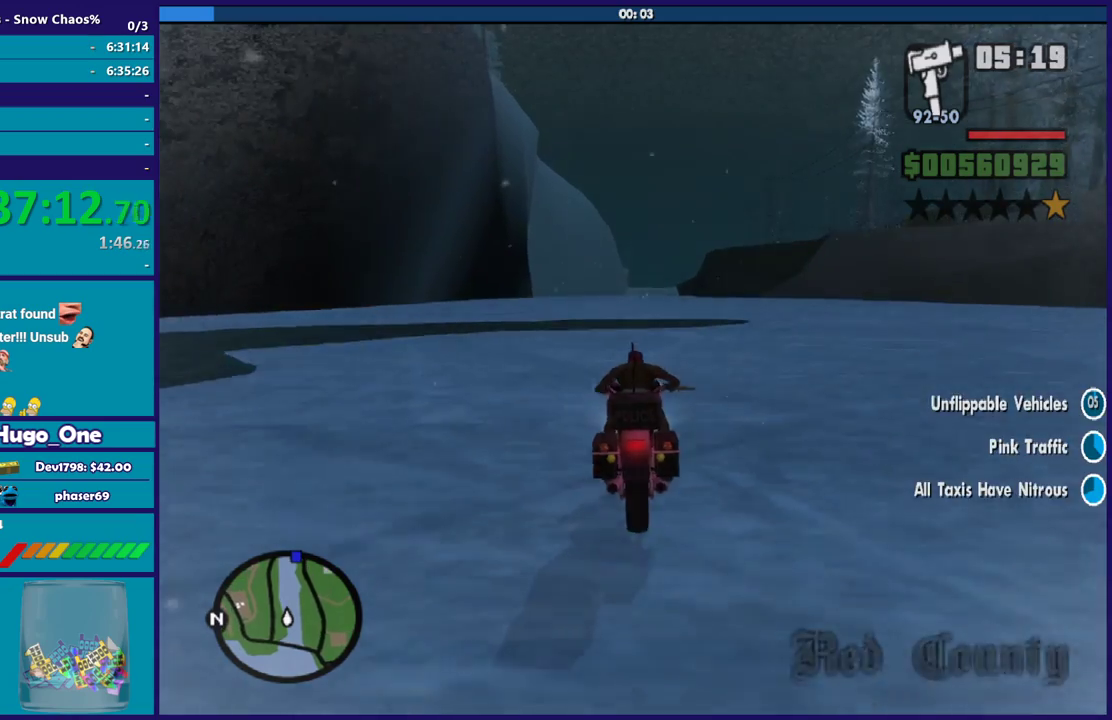
{"buttons": ["R2"], "left_stick": "up", "right_stick": "center", "events": []}
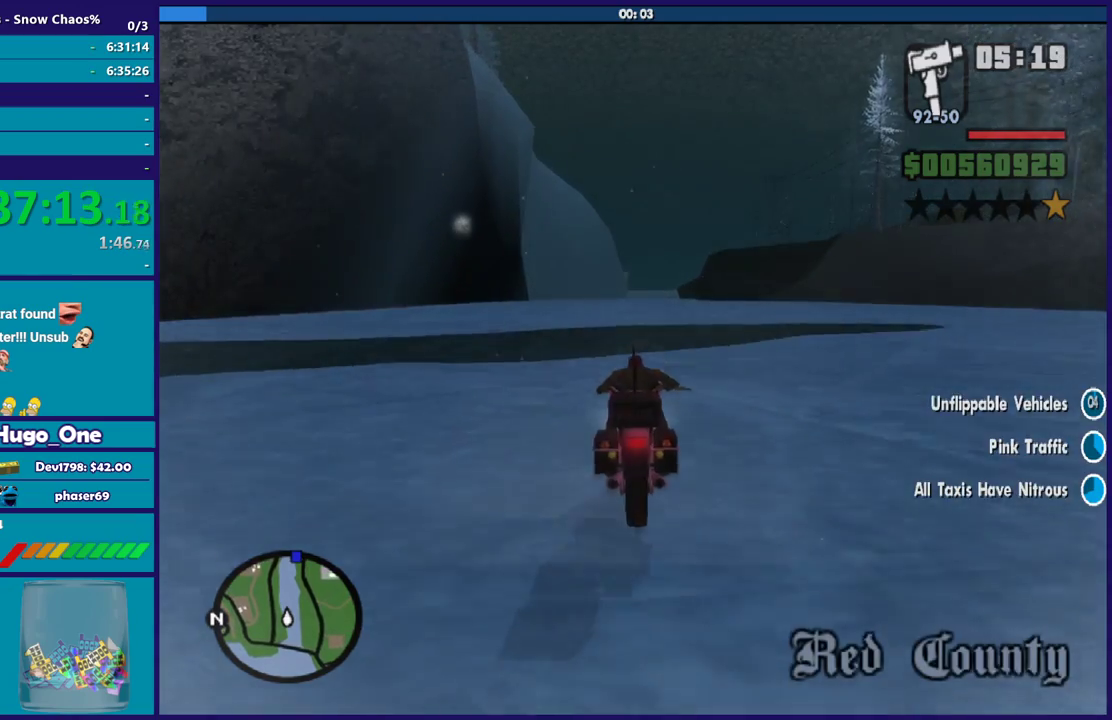
{"buttons": ["R2"], "left_stick": "up", "right_stick": "center", "events": []}
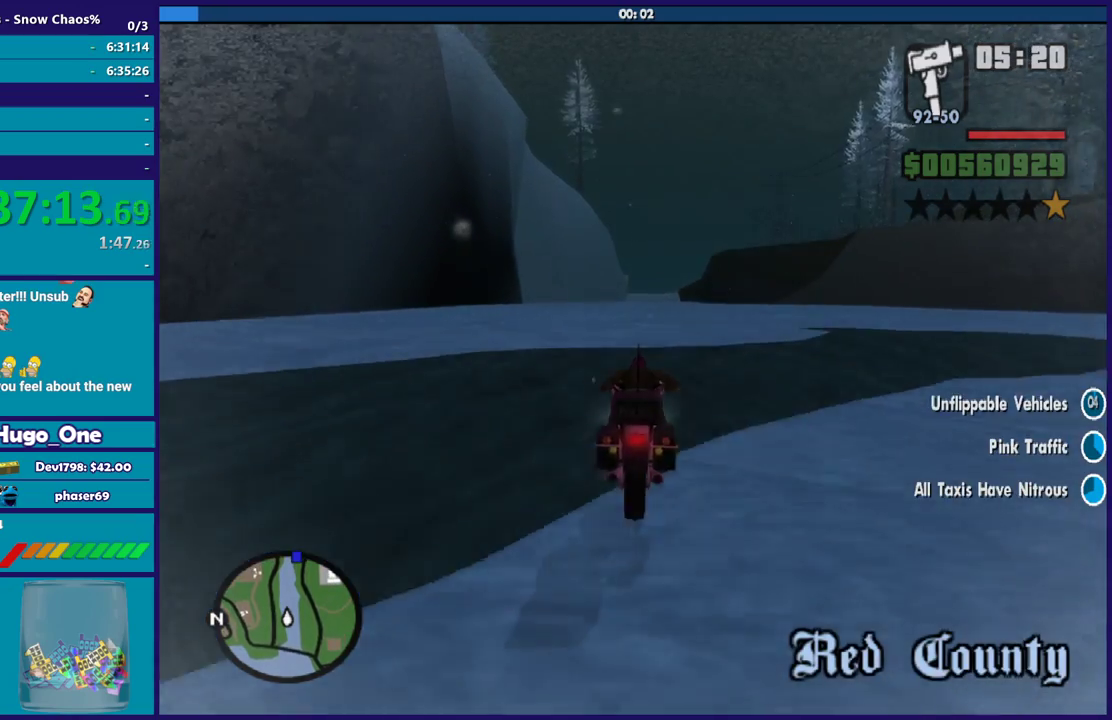
{"buttons": ["R2"], "left_stick": "up", "right_stick": "center", "events": []}
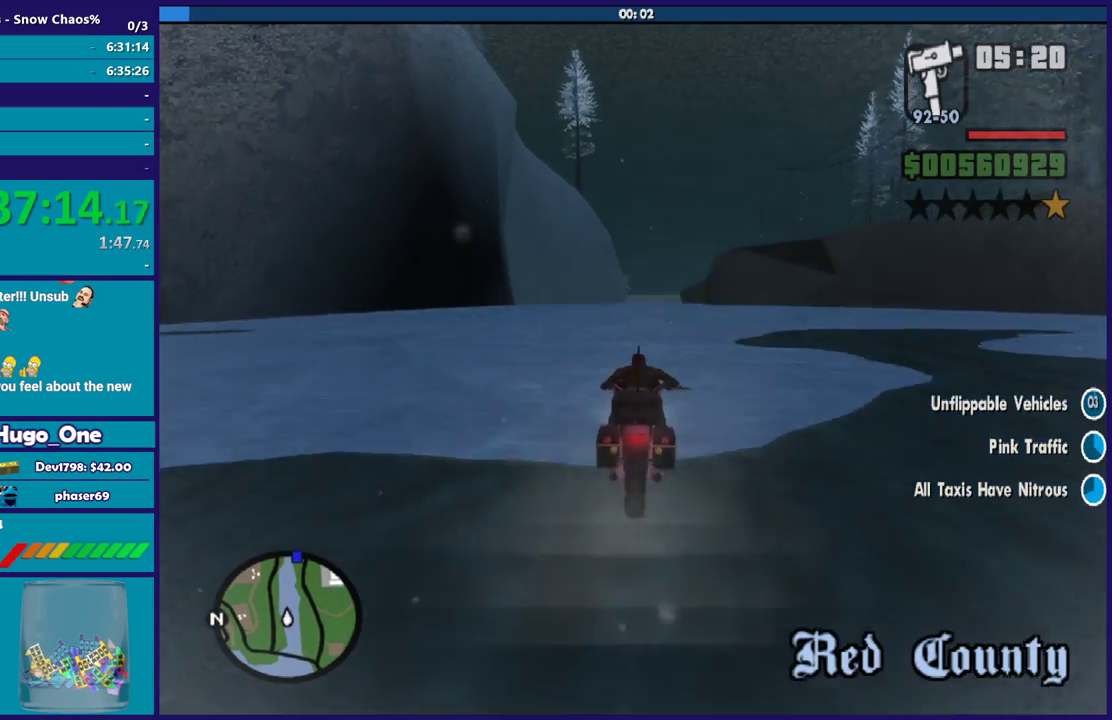
{"buttons": ["R2"], "left_stick": "up", "right_stick": "center", "events": []}
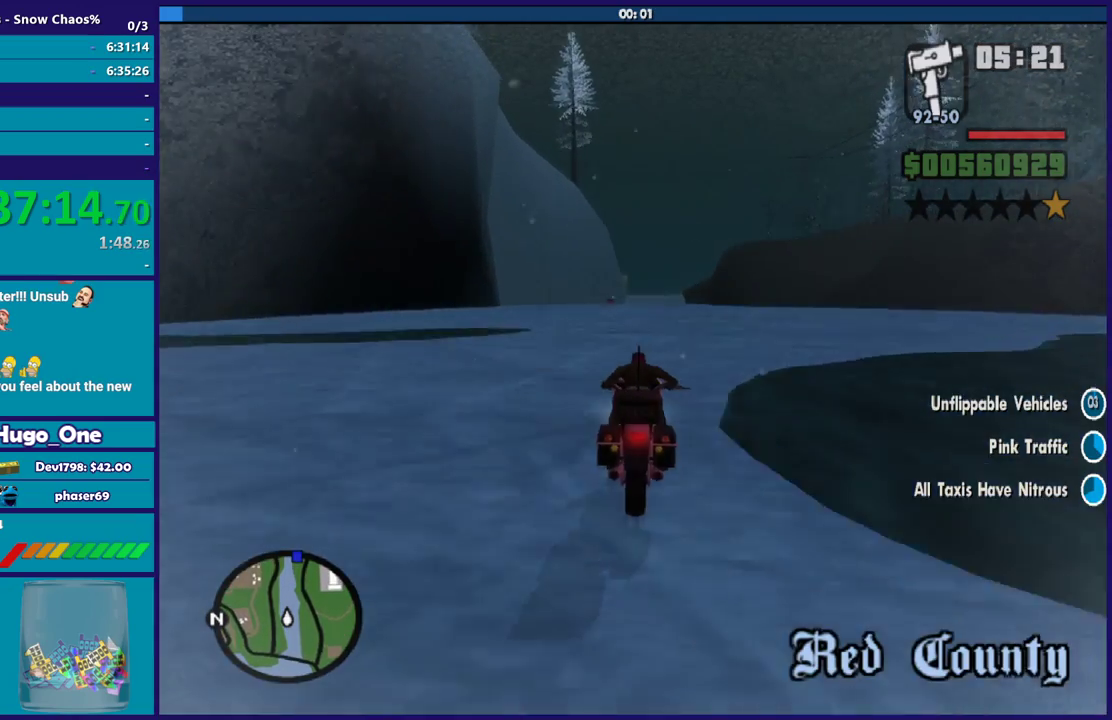
{"buttons": ["R2"], "left_stick": "up", "right_stick": "center", "events": []}
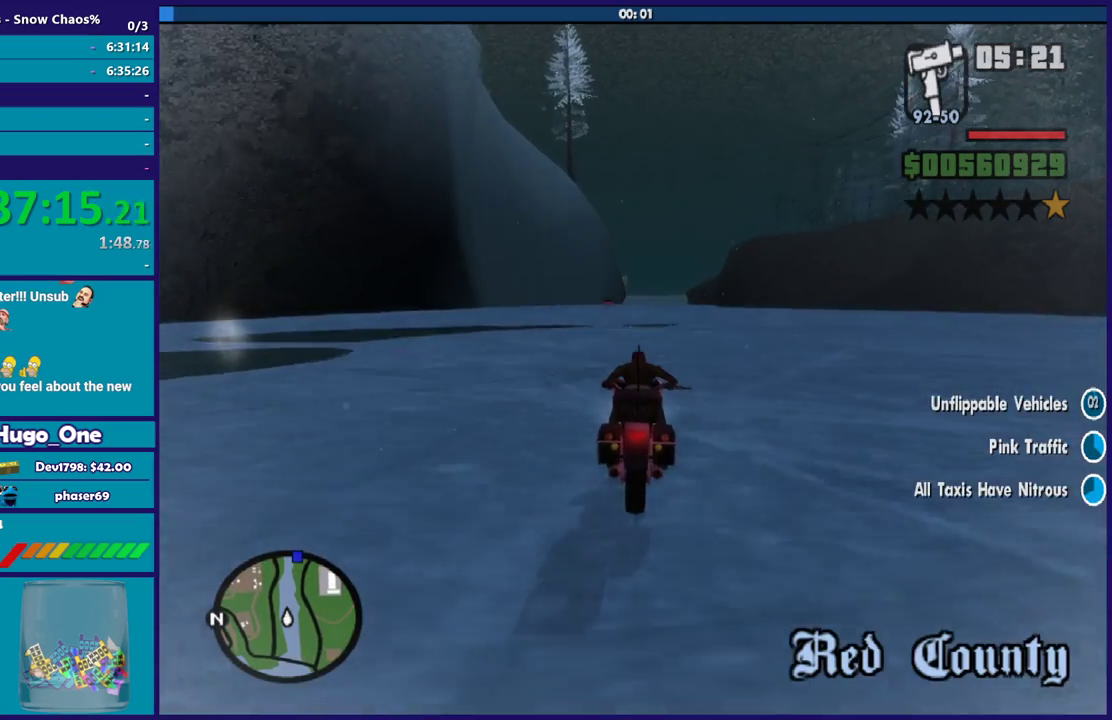
{"buttons": ["R2"], "left_stick": "up", "right_stick": "center", "events": []}
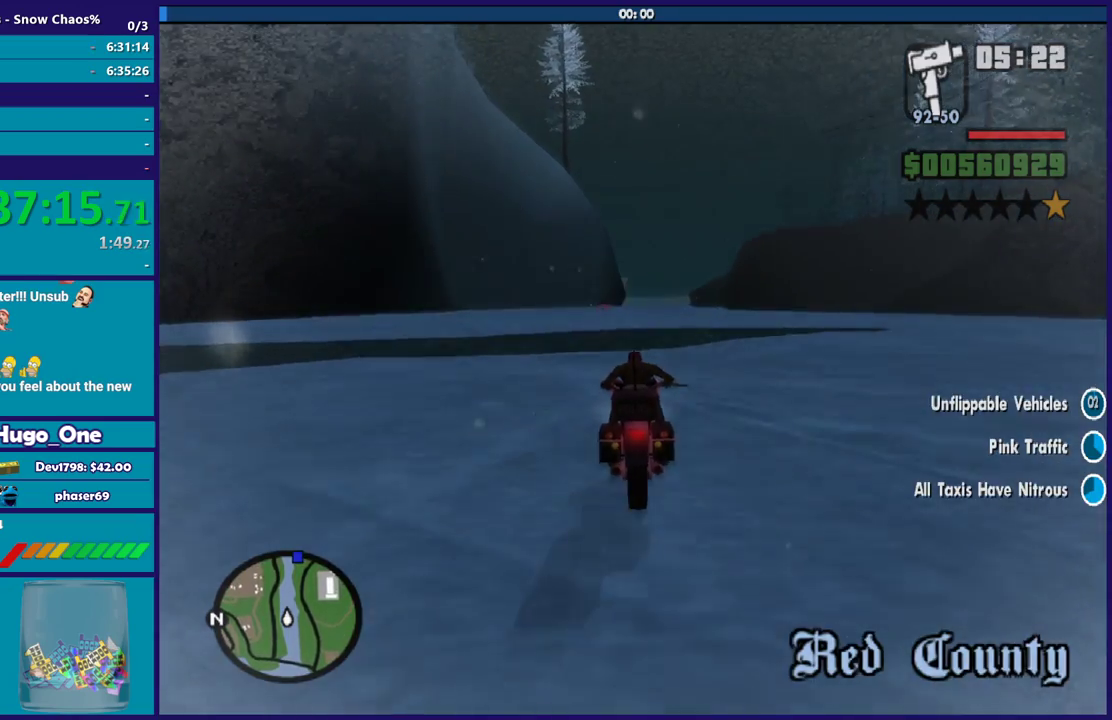
{"buttons": ["R2"], "left_stick": "up-right", "right_stick": "center", "events": [[300, "left_stick", "up-right"]]}
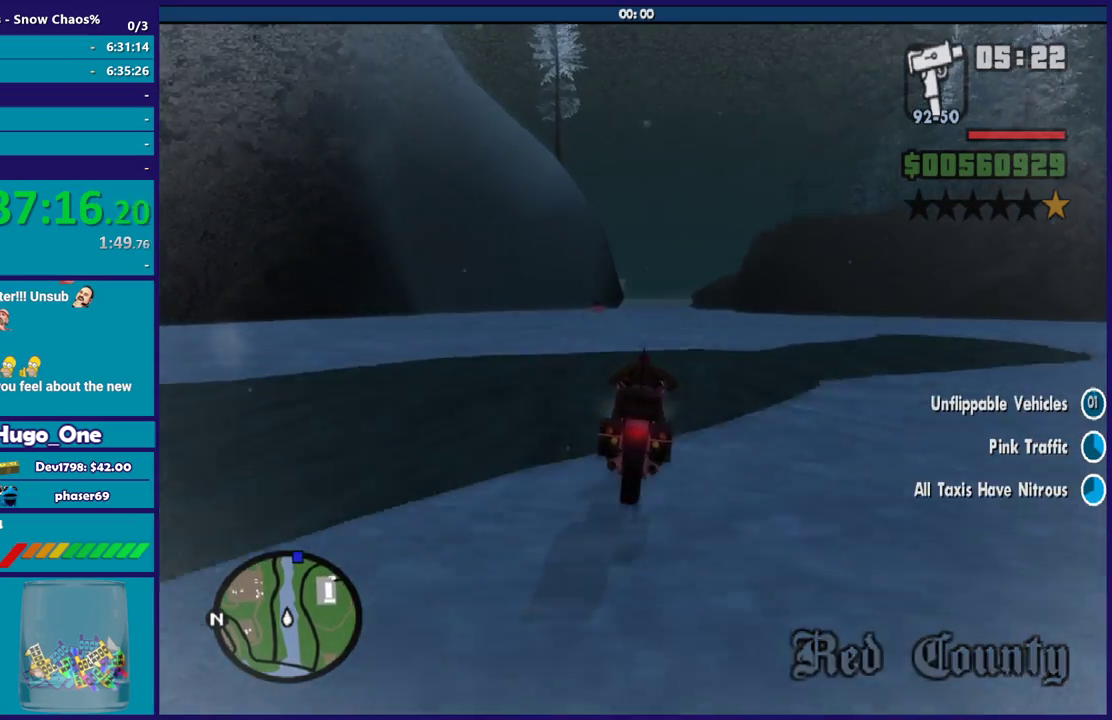
{"buttons": ["R2"], "left_stick": "up", "right_stick": "center", "events": [[67, "left_stick", "up"], [234, "left_stick", "up-right"], [334, "left_stick", "right"], [434, "left_stick", "up"]]}
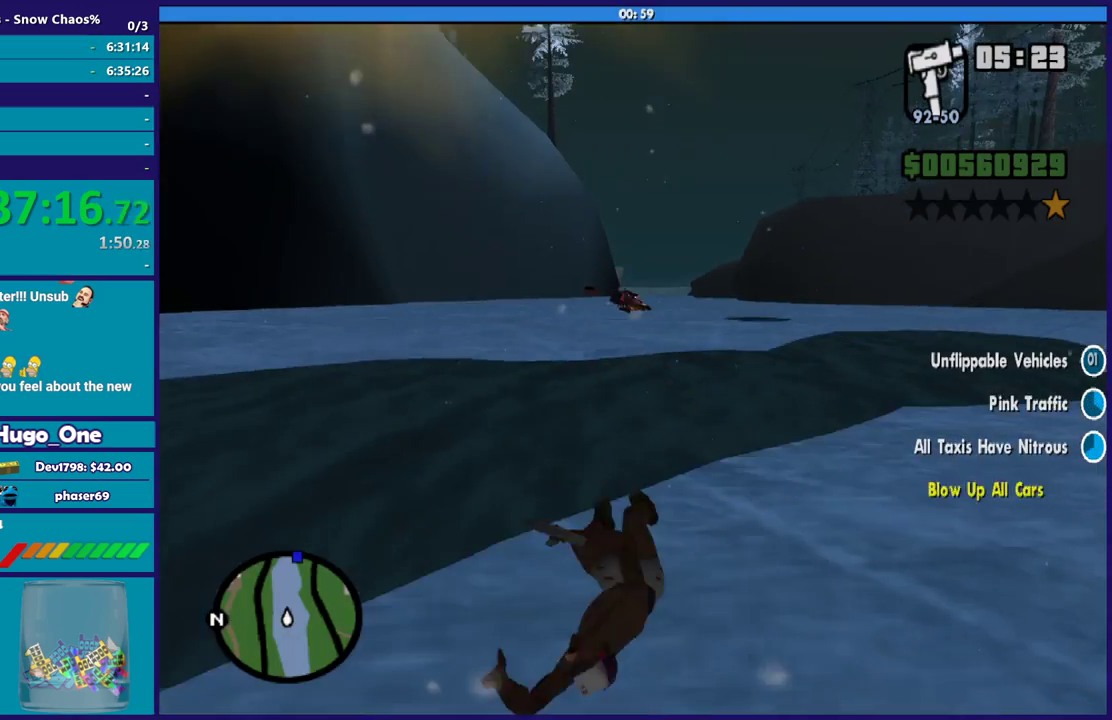
{"buttons": ["R2"], "left_stick": "center", "right_stick": "center", "events": [[66, "left_stick", "up-right"], [300, "left_stick", "center"]]}
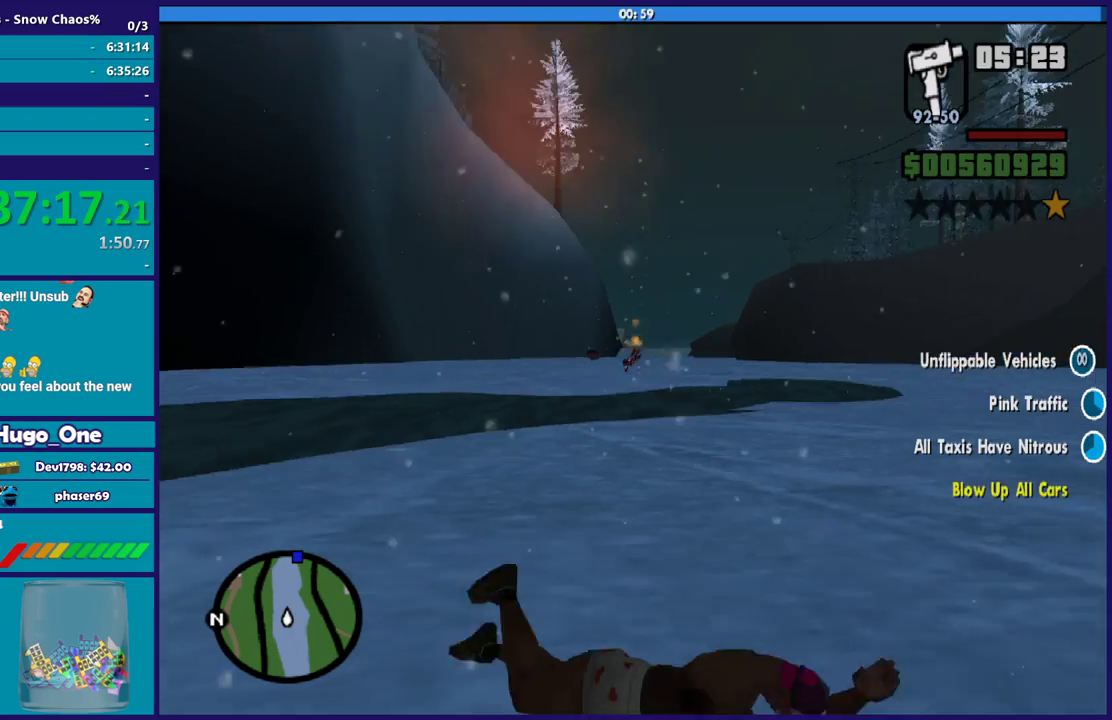
{"buttons": [], "left_stick": "center", "right_stick": "center", "events": [[100, "R2", "up"]]}